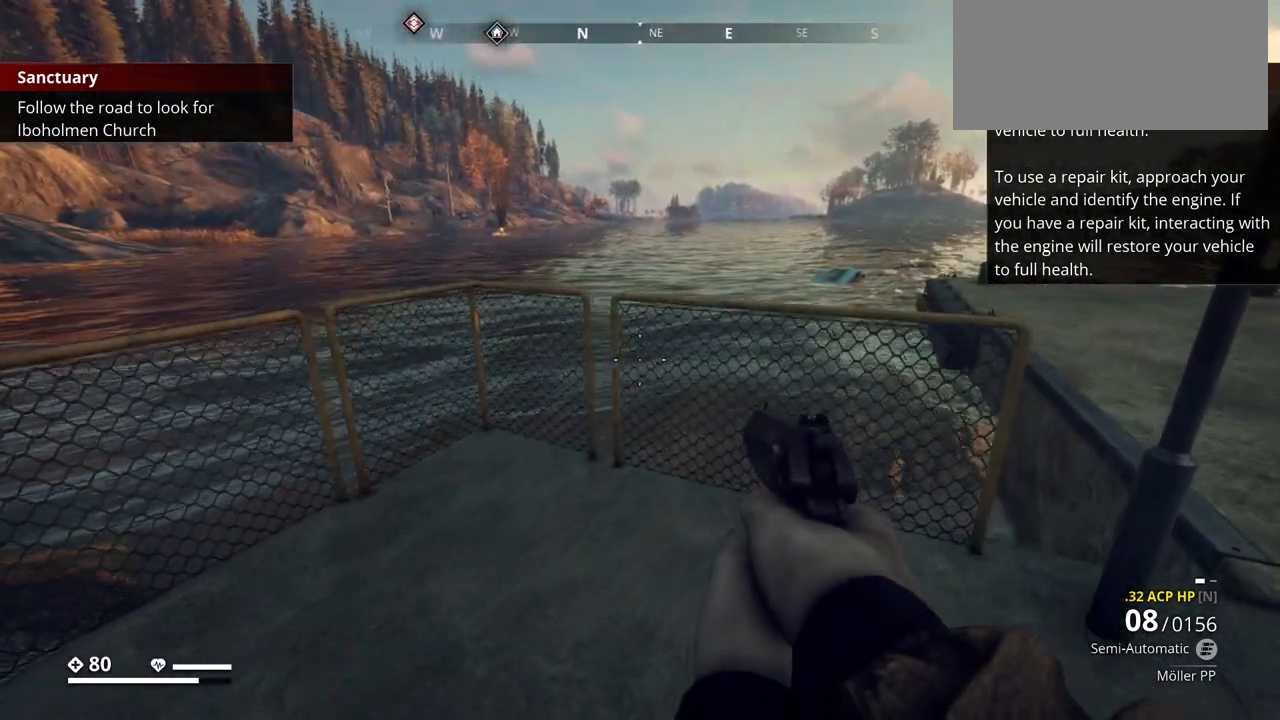
Gameplay with keyboard; each line is a JSON object with the keys held at the frame after it. "events" lists presses ("down") and releases ("up") of ".", "/", "0", "1", "2", "3", "4", "5", "6", "7", "8", "9", "a", "alt_l", "alt_r", "b", "backslash", "backspace", "c", "caps_lock", "comma", "ctrl_l", "ctrl_r", "d", "e", "equals", "escape", "f", "f1", "f10", "f11", "f12", "f2", "f3", "f4", "f5", "f6", "f7", "f8", "f9", "g", "h", "i", "j", "k", "l", "lbracket", "m", "minus", "n", "o", "p", "q", "quote", "r", "rbracket", "return", "s", "semicolon", "shift_l", "shift_r", "space", "super", "t", "tab", "tilde", "u", "v", "w", "x", "y" and "z" between this image and that frame as [ms after this image, input, new state], when the widget could be followed in between. No other keys are recorded. Mouse input is not recorded.
{"keys": [], "events": [[150, "d", "up"], [333, "tab", "down"], [433, "tab", "up"]]}
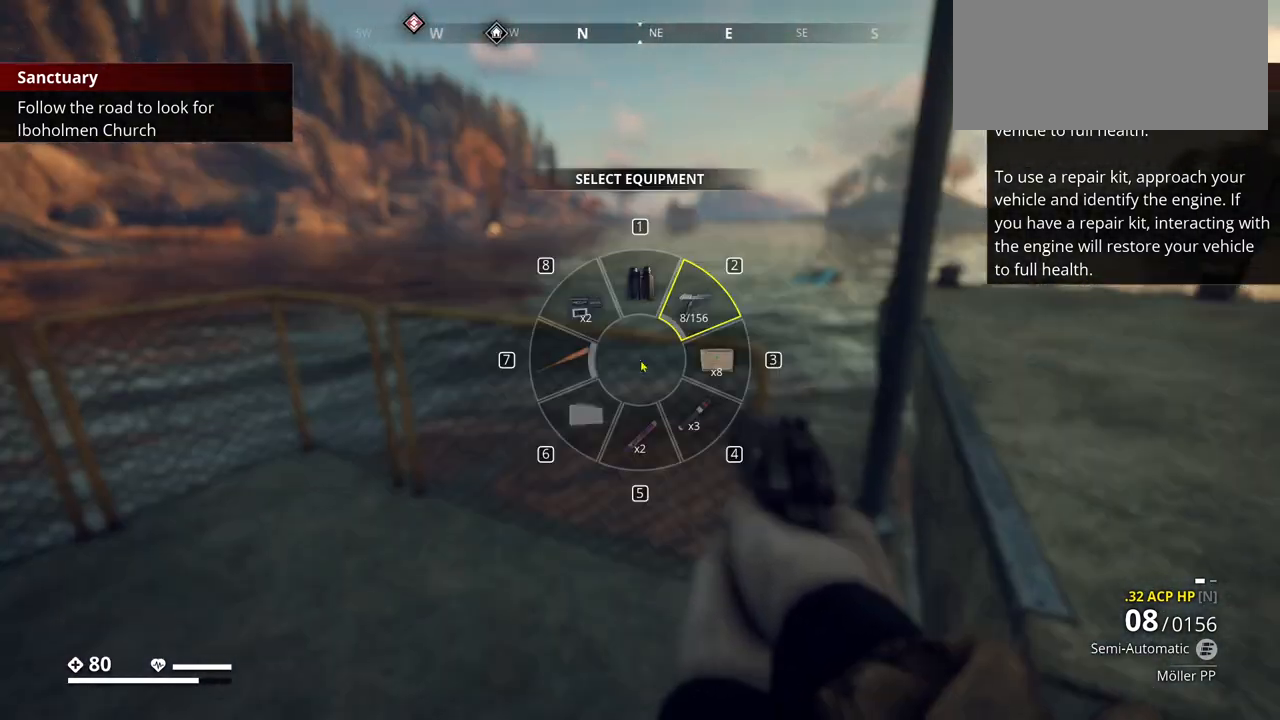
{"keys": ["tab"], "events": [[467, "tab", "down"]]}
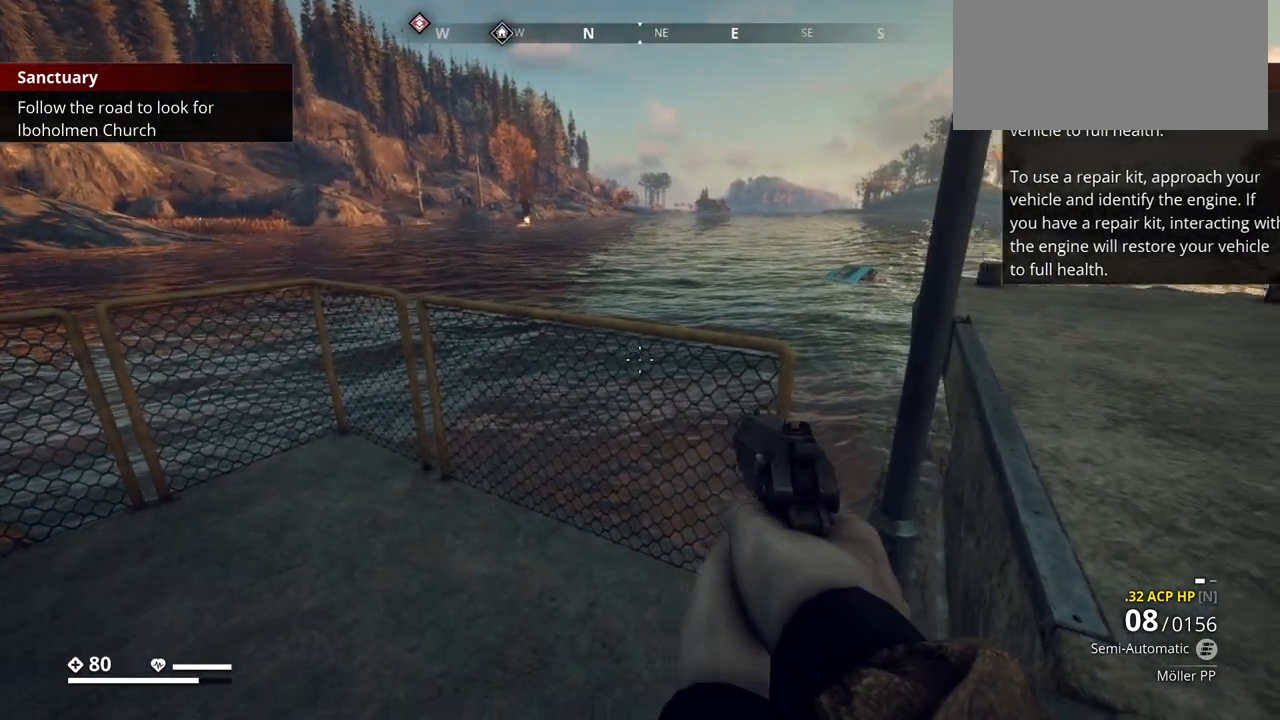
{"keys": ["tab"], "events": []}
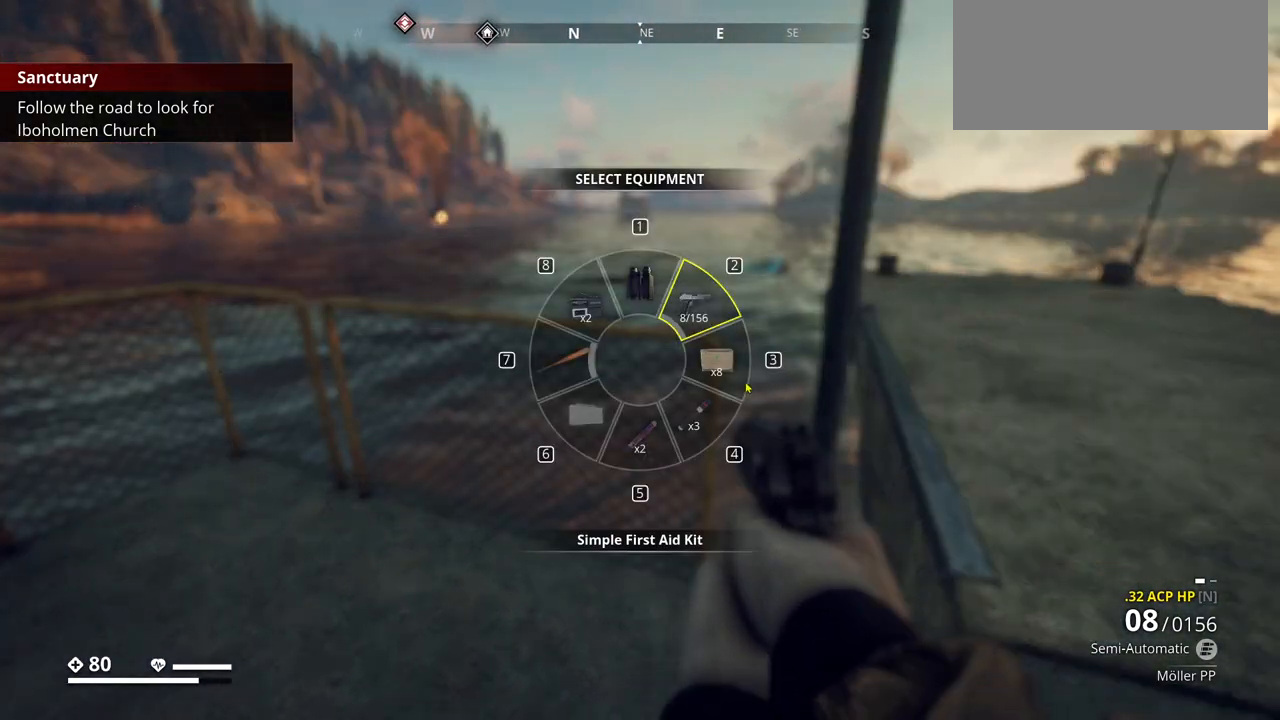
{"keys": ["tab"], "events": []}
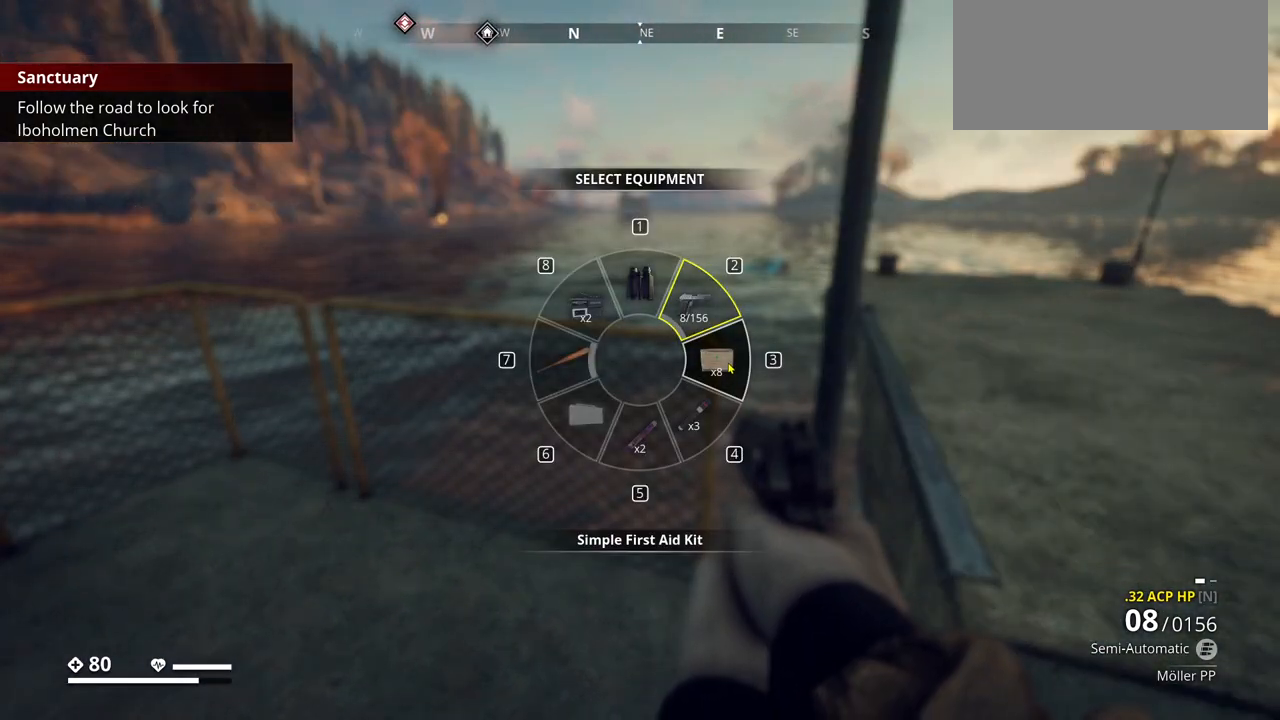
{"keys": [], "events": [[367, "tab", "up"]]}
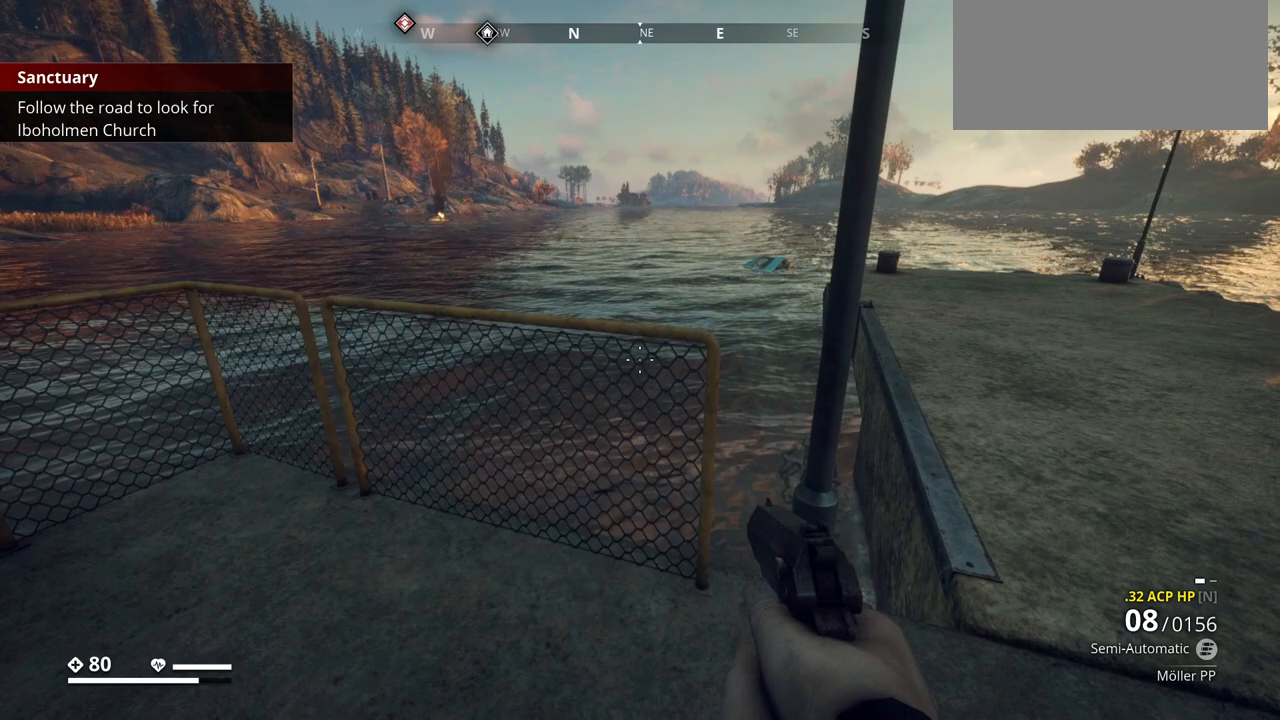
{"keys": ["w"], "events": [[150, "d", "down"], [217, "w", "down"], [367, "d", "up"]]}
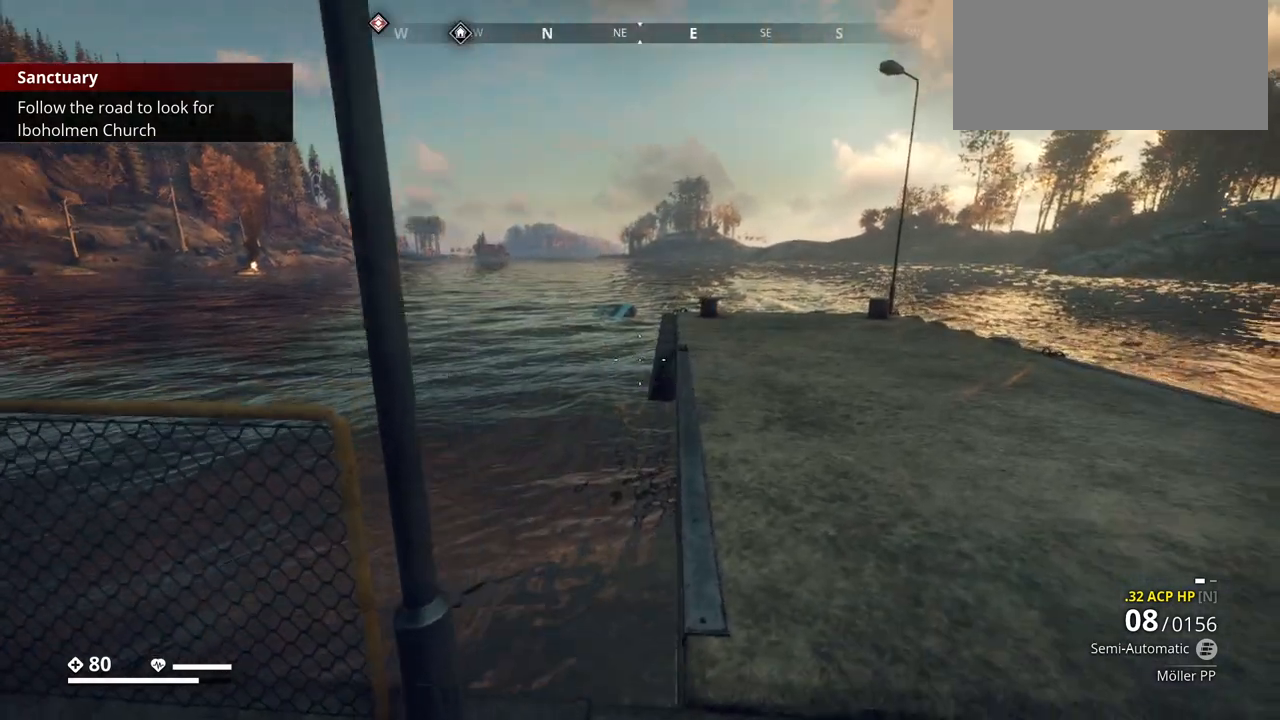
{"keys": ["w"], "events": [[100, "d", "down"], [333, "d", "up"]]}
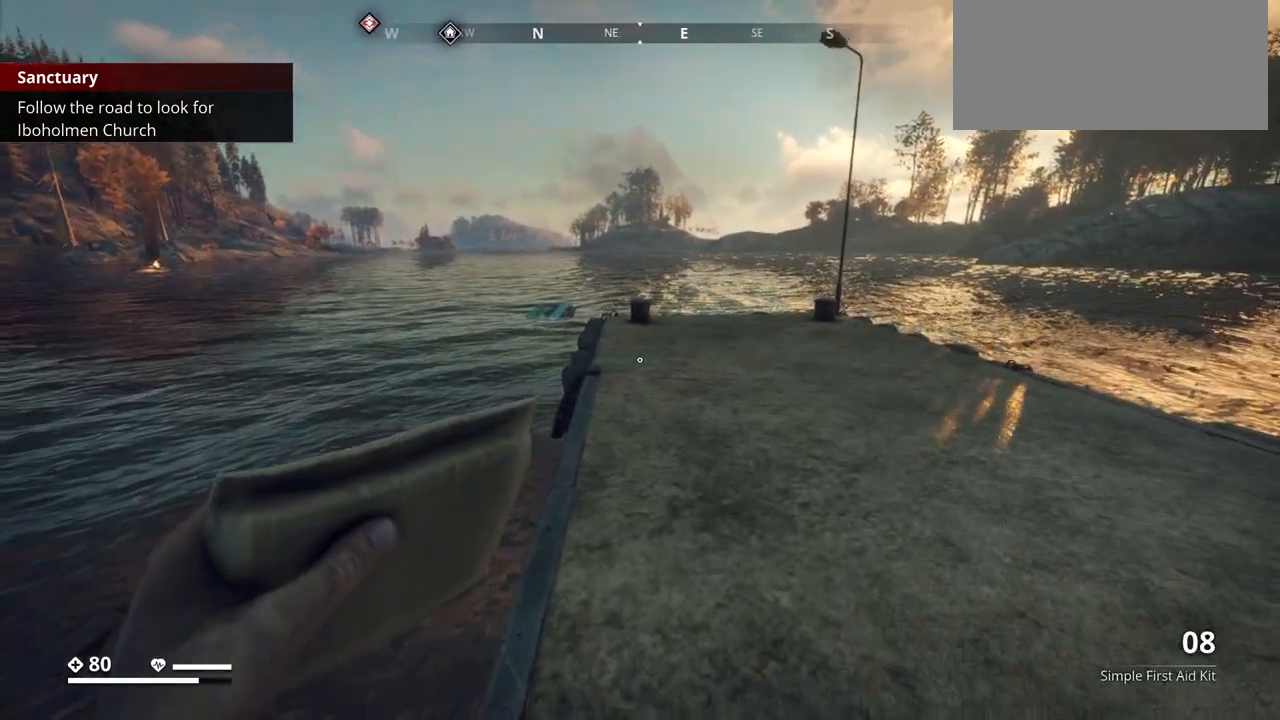
{"keys": ["w"], "events": []}
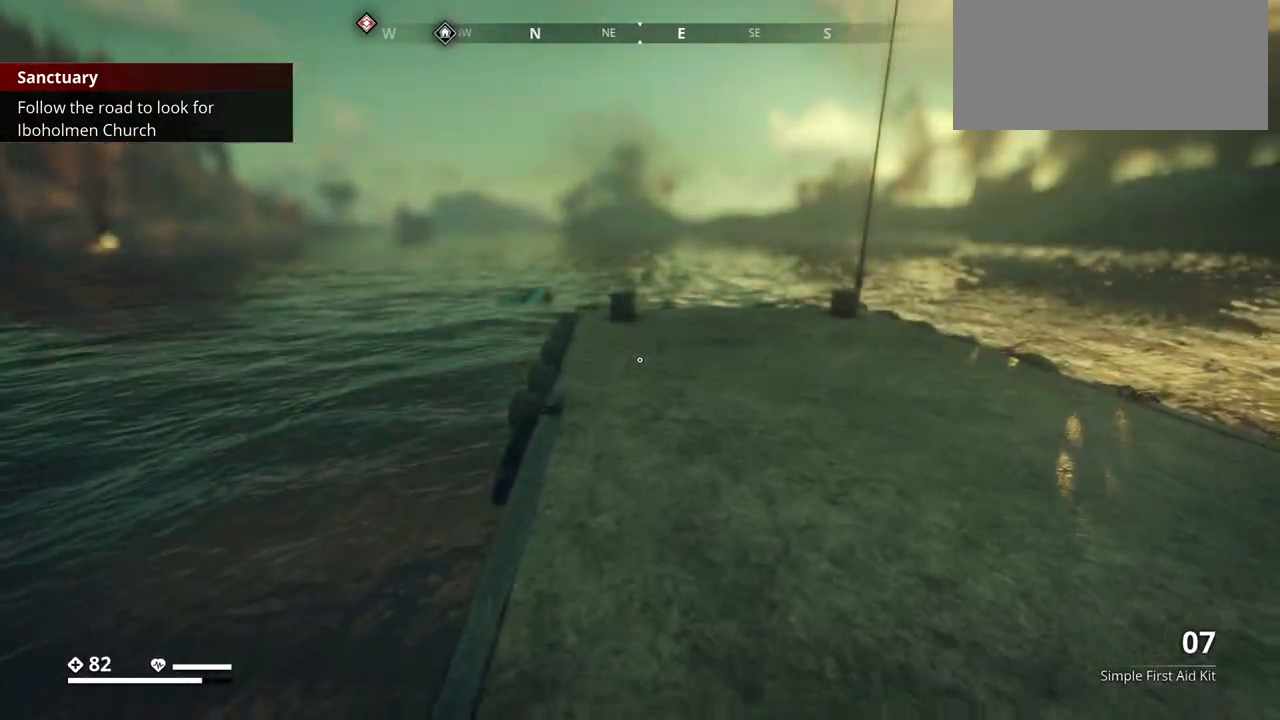
{"keys": ["w"], "events": []}
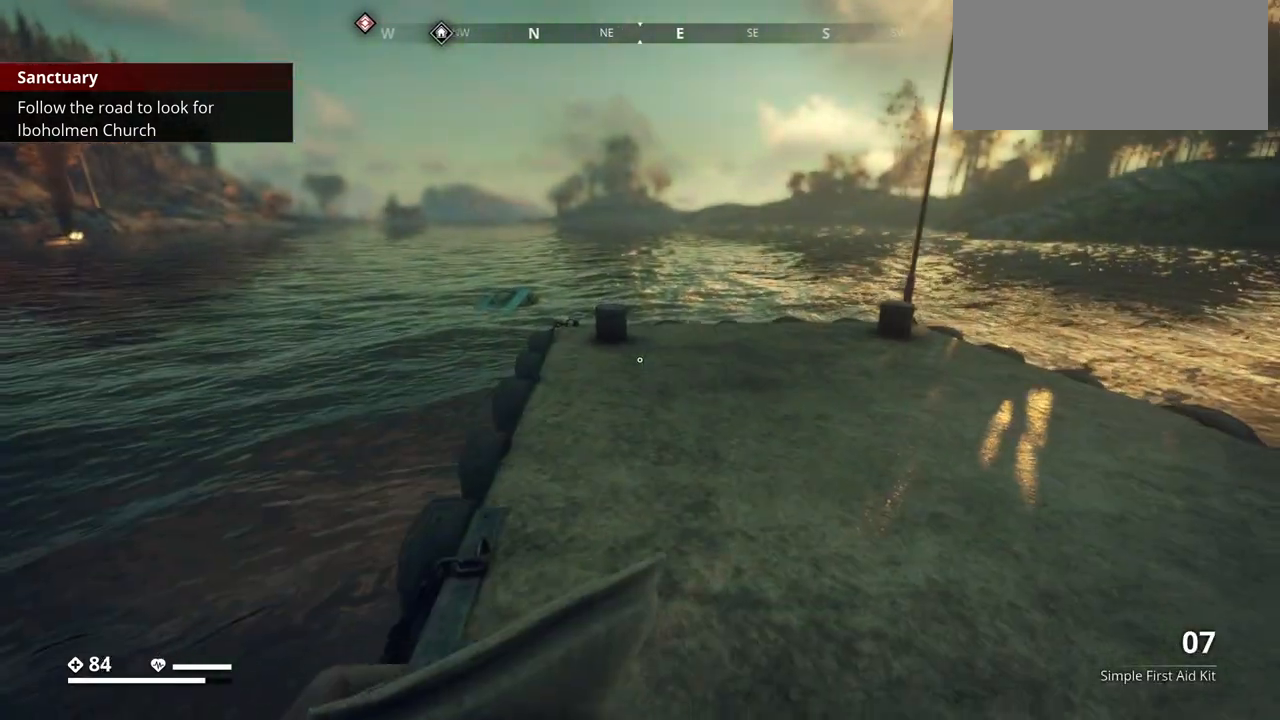
{"keys": ["w"], "events": [[267, "1", "down"], [400, "1", "up"]]}
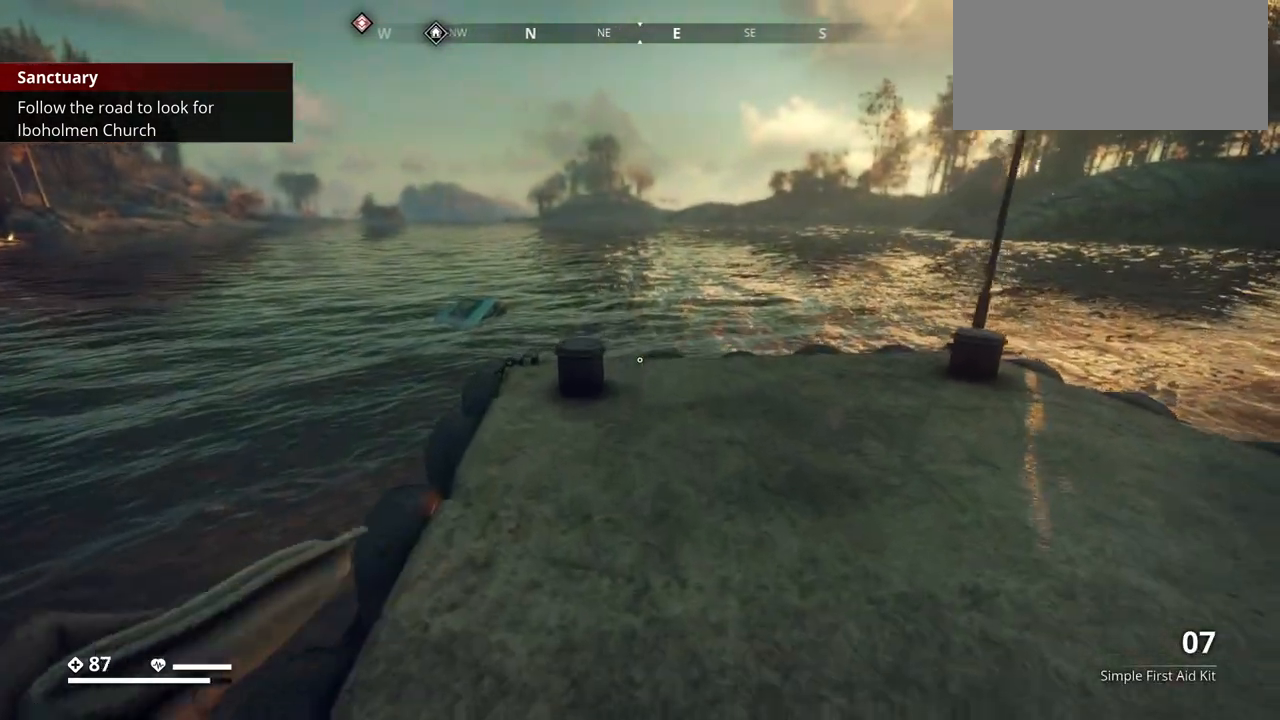
{"keys": ["w"], "events": []}